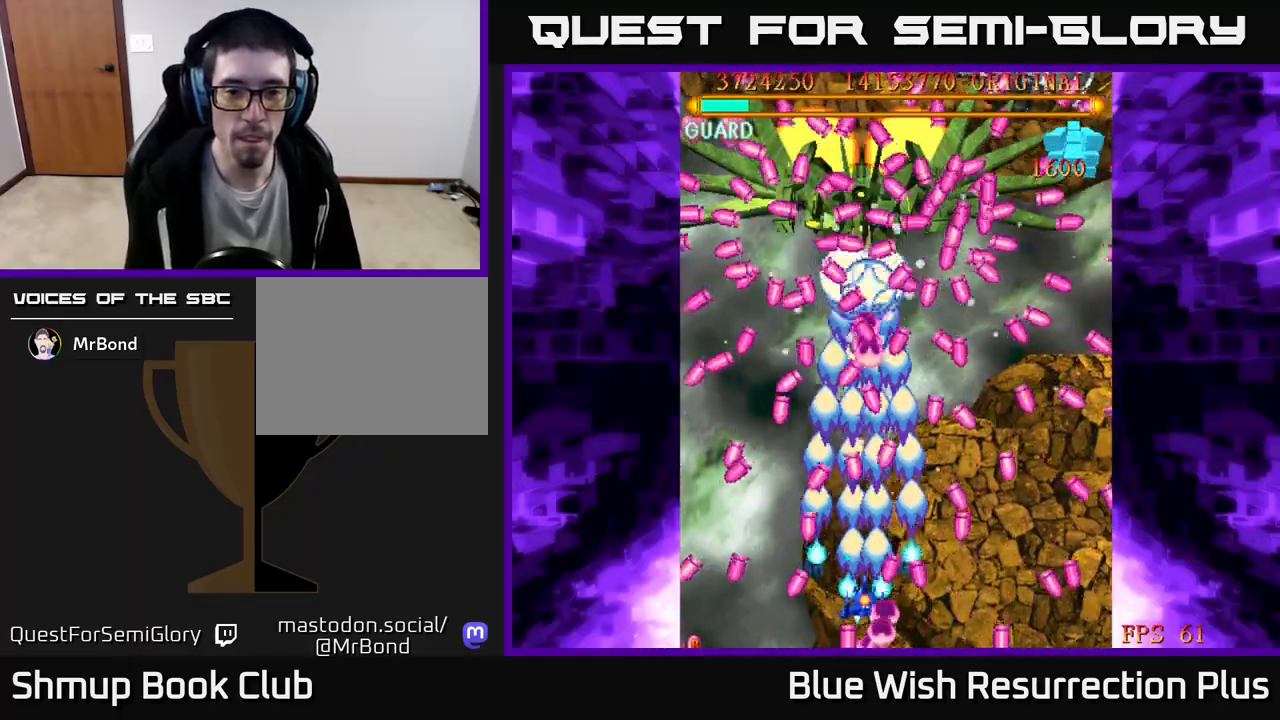
Gameplay with a controller (Xbox layout); each line is a JSON object with the inputs held at the frame after it. "events" lists button and stick changes between this image and that frame as [ms after this image, input, new state], when the widget could be followed in between. Not read: left_stick right_stick.
{"buttons": ["A", "DPAD_LEFT"], "events": [[500, "DPAD_LEFT", "down"]]}
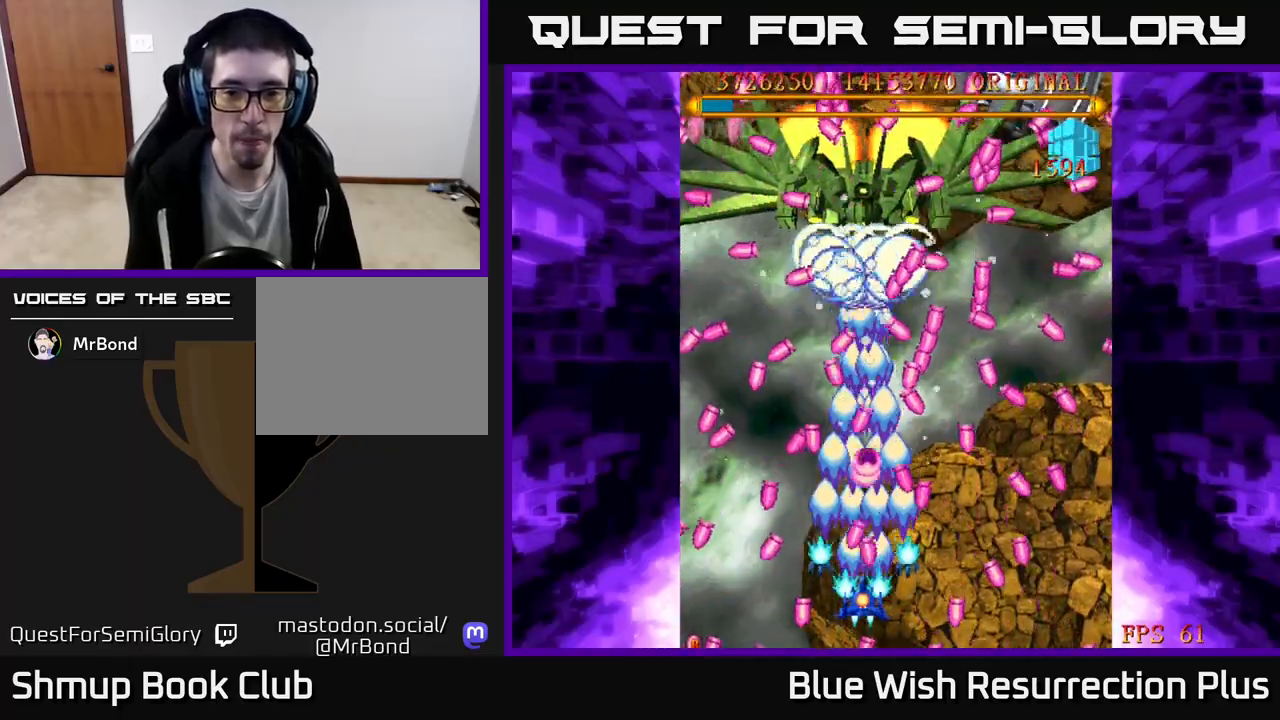
{"buttons": ["A", "DPAD_LEFT"], "events": [[150, "DPAD_DOWN", "down"], [183, "DPAD_LEFT", "up"], [217, "DPAD_DOWN", "up"], [283, "DPAD_LEFT", "down"]]}
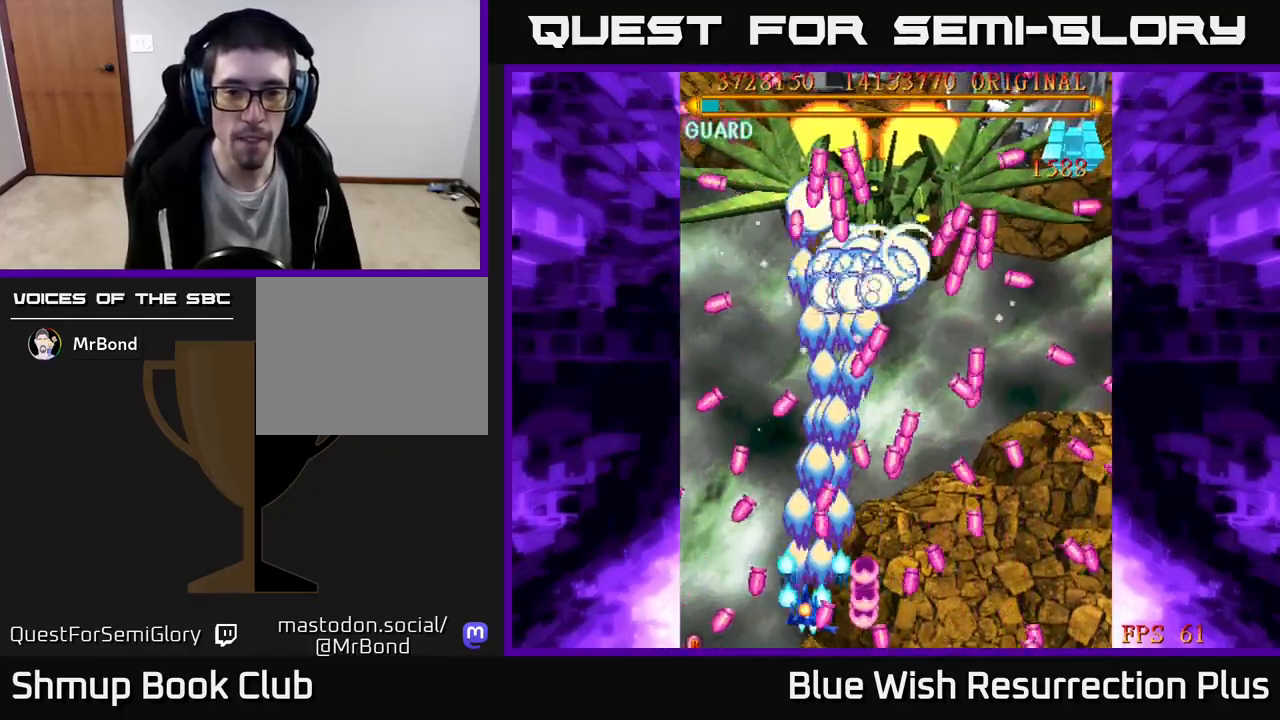
{"buttons": ["A", "DPAD_LEFT"], "events": [[50, "DPAD_LEFT", "up"], [383, "DPAD_LEFT", "down"]]}
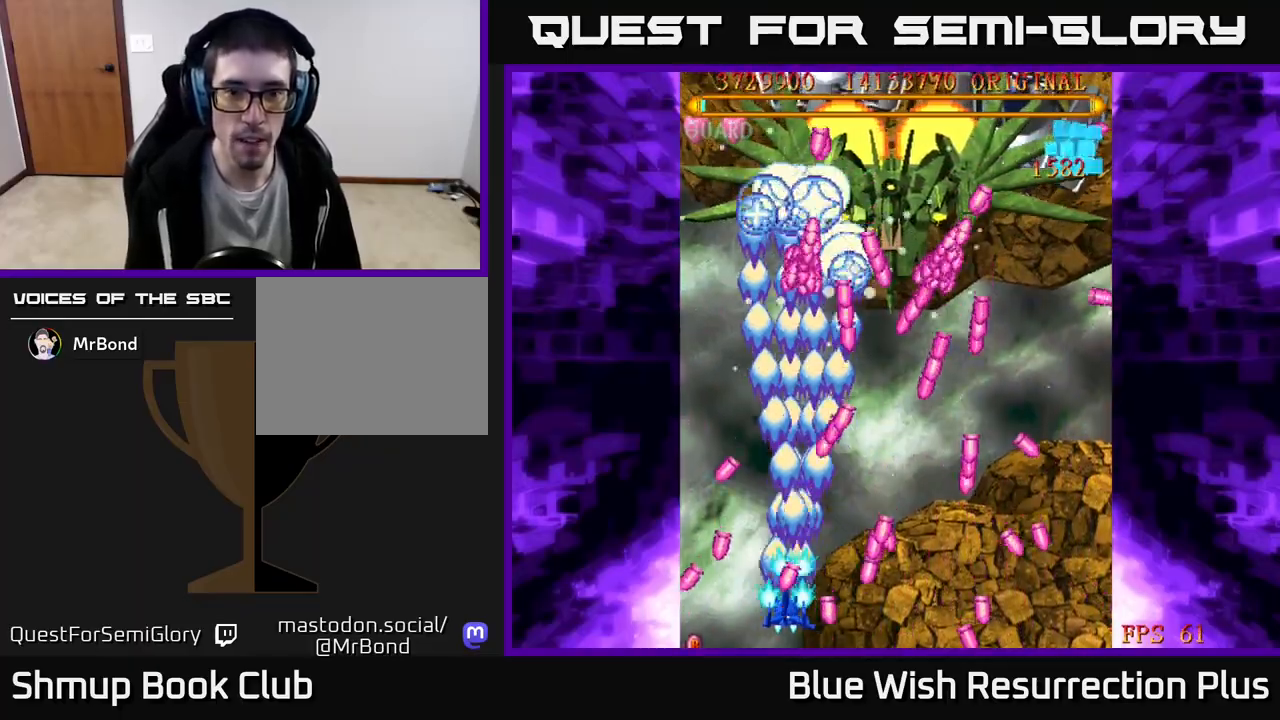
{"buttons": [], "events": [[17, "A", "up"], [17, "DPAD_LEFT", "up"]]}
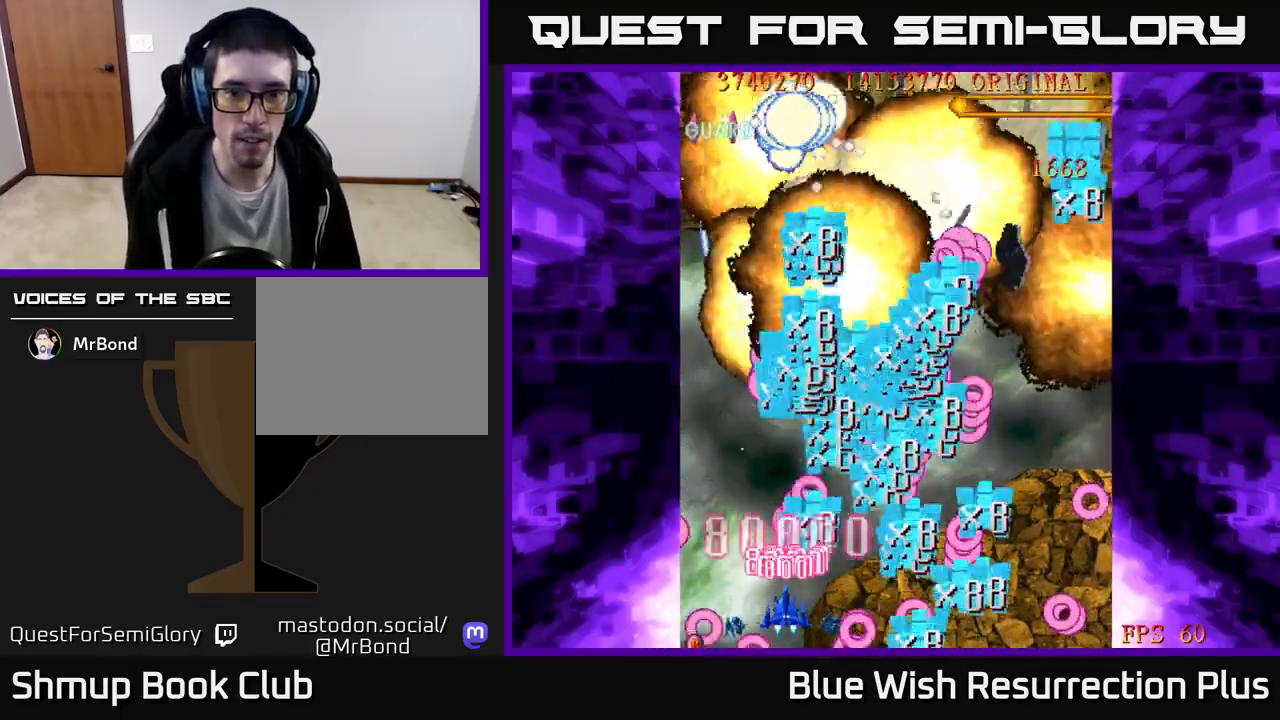
{"buttons": ["DPAD_RIGHT"], "events": [[33, "DPAD_RIGHT", "down"], [100, "DPAD_UP", "down"], [333, "A", "down"], [433, "DPAD_UP", "up"], [450, "A", "up"]]}
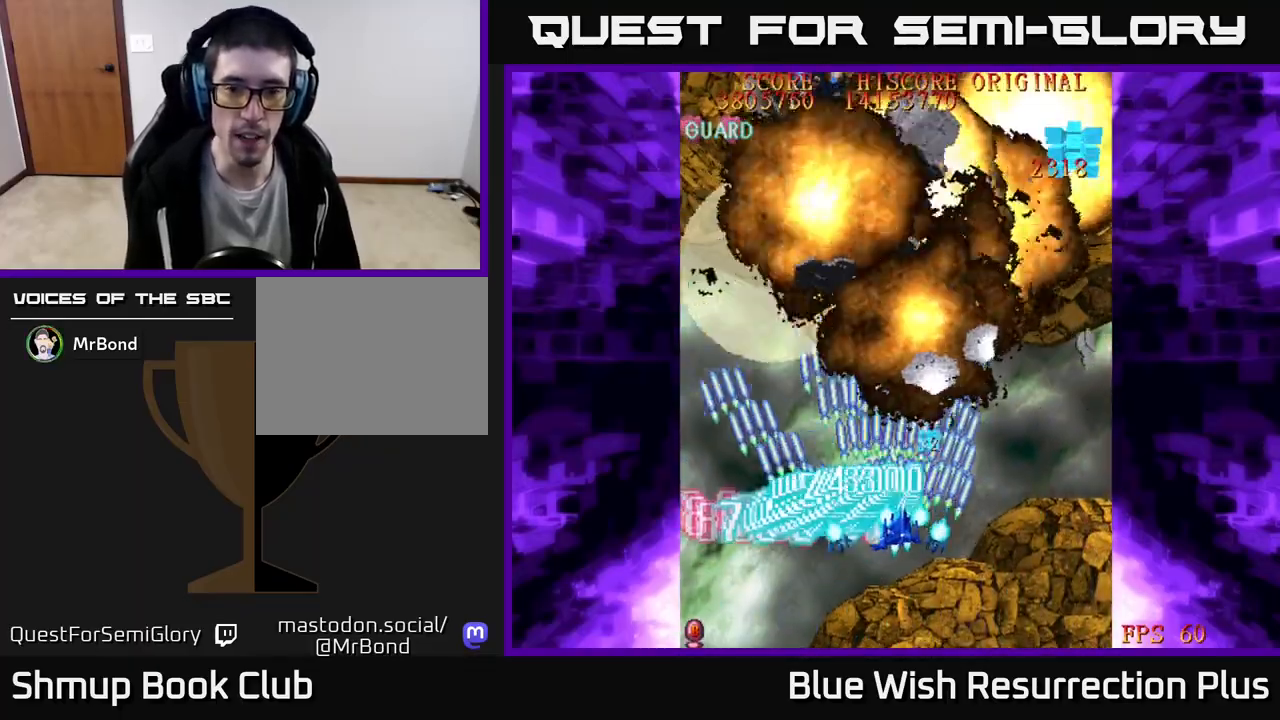
{"buttons": ["X", "DPAD_DOWN", "DPAD_RIGHT"], "events": [[50, "A", "down"], [67, "DPAD_DOWN", "down"], [183, "A", "up"], [233, "A", "down"], [300, "A", "up"], [450, "X", "down"]]}
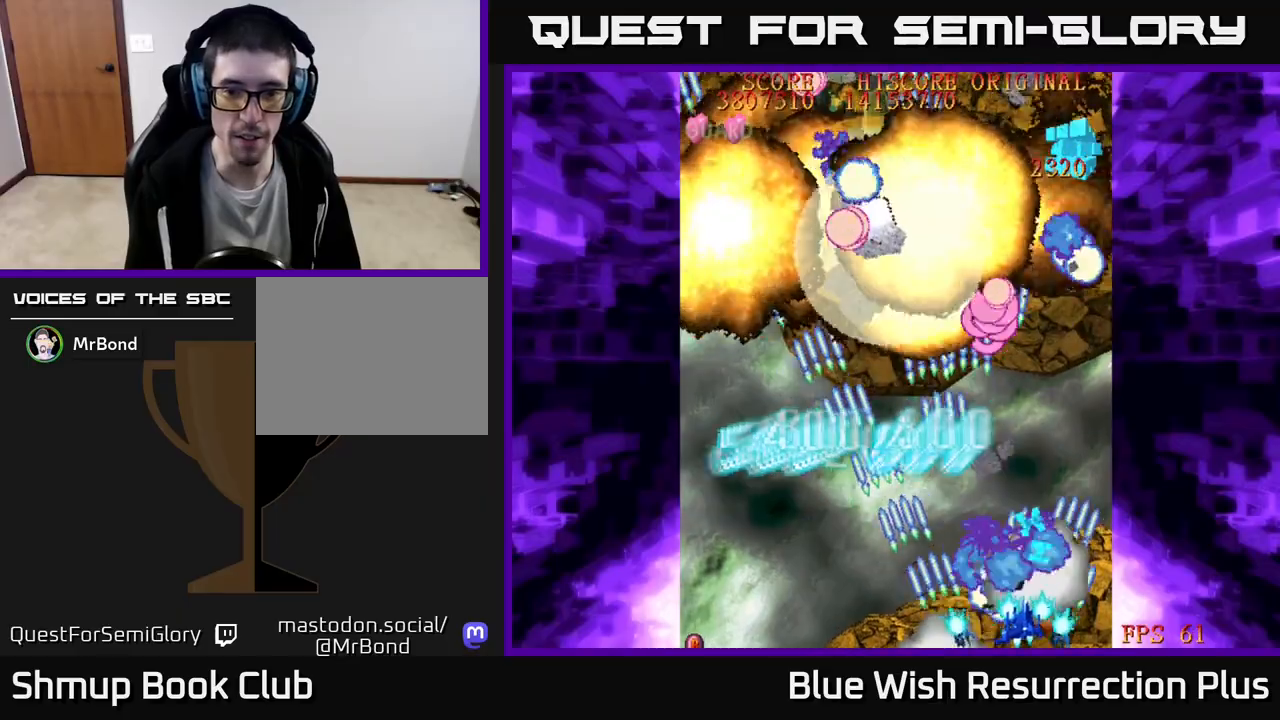
{"buttons": ["A", "DPAD_LEFT"], "events": [[50, "DPAD_DOWN", "up"], [133, "A", "down"], [167, "X", "up"], [283, "DPAD_RIGHT", "up"], [300, "DPAD_UP", "down"], [333, "DPAD_LEFT", "down"], [500, "DPAD_UP", "up"]]}
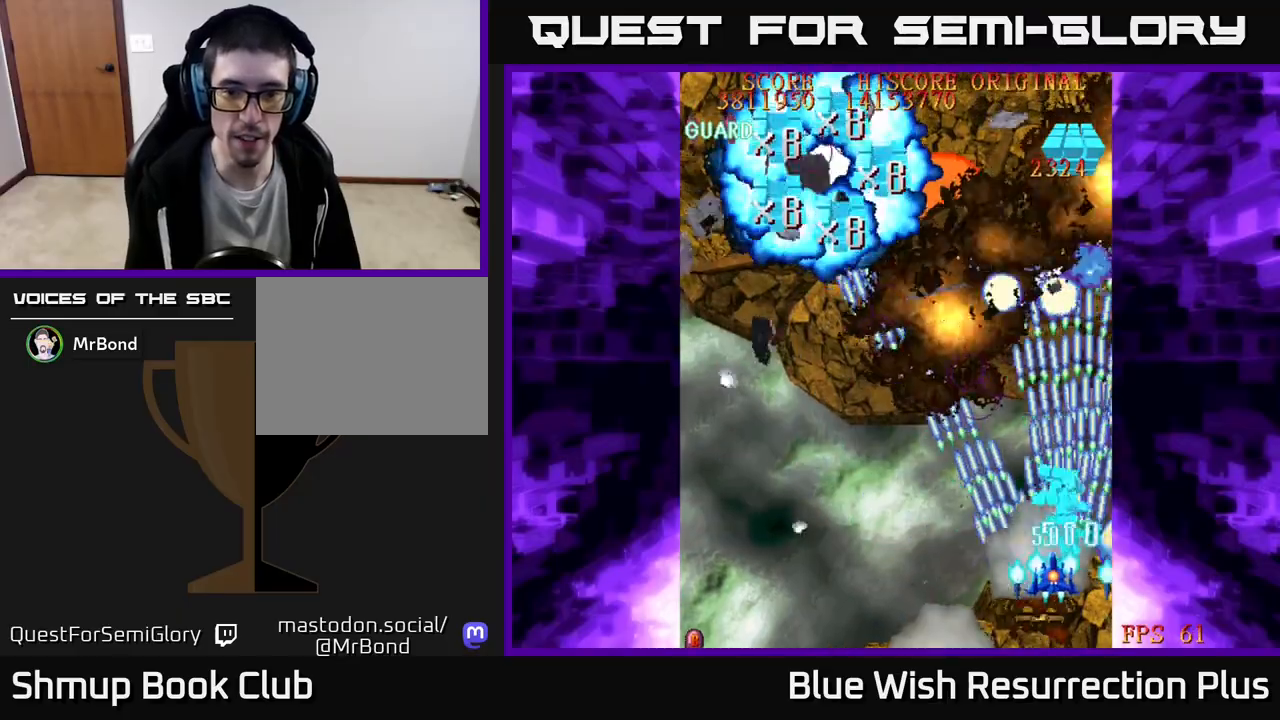
{"buttons": ["X", "DPAD_DOWN", "DPAD_LEFT"], "events": [[233, "A", "up"], [300, "DPAD_DOWN", "down"], [367, "DPAD_LEFT", "up"], [367, "X", "down"], [500, "DPAD_LEFT", "down"]]}
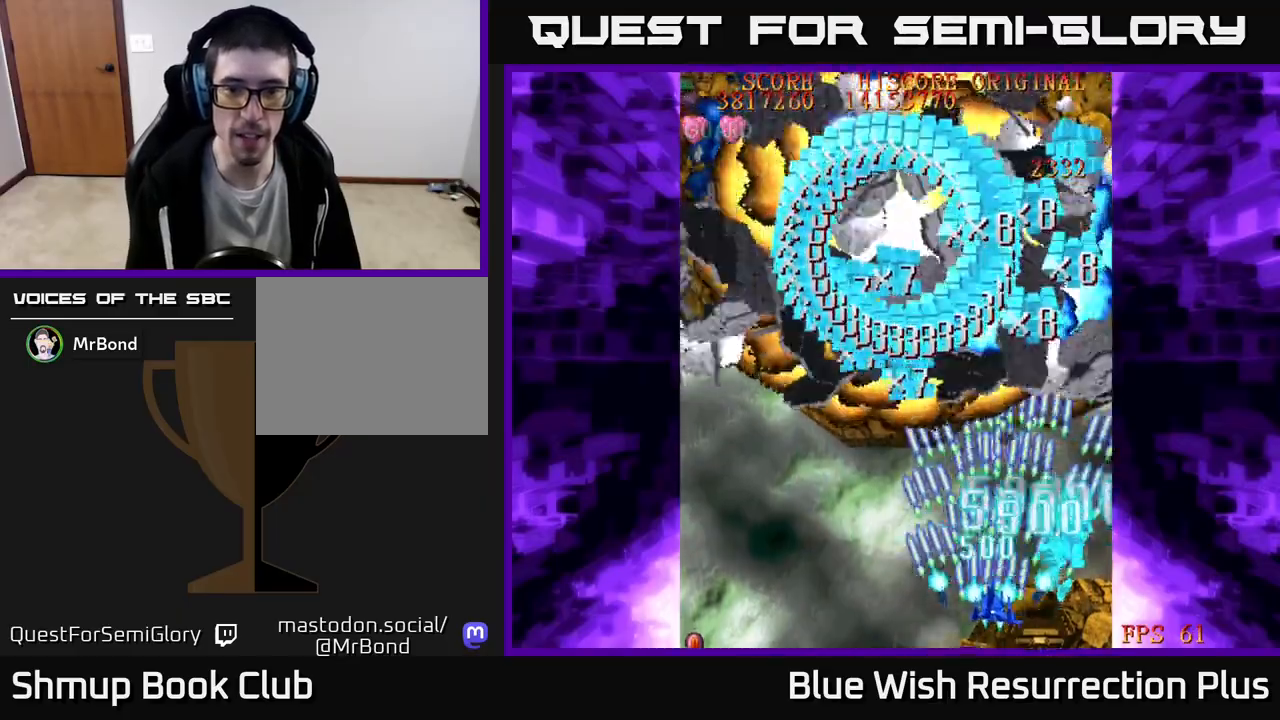
{"buttons": ["DPAD_UP", "DPAD_LEFT"], "events": [[50, "A", "down"], [50, "DPAD_DOWN", "up"], [83, "X", "up"], [200, "DPAD_UP", "down"], [383, "A", "up"]]}
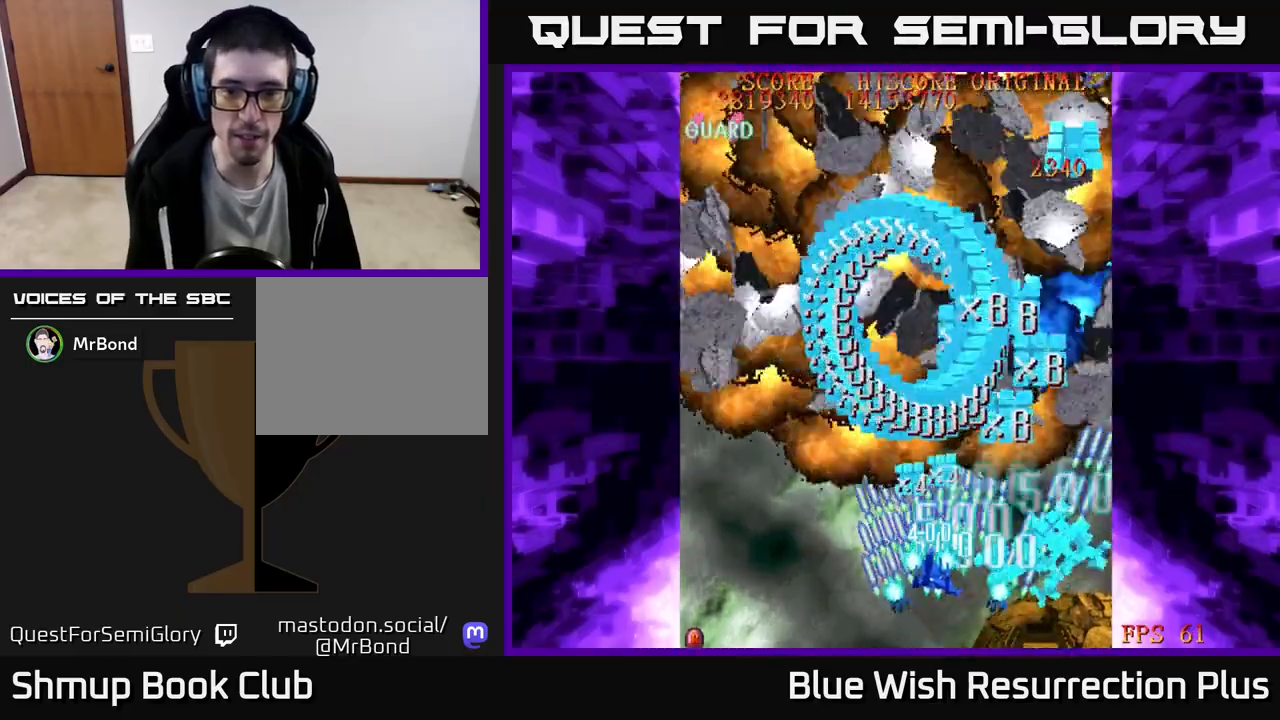
{"buttons": ["DPAD_UP"], "events": [[33, "X", "down"], [217, "X", "up"], [283, "DPAD_LEFT", "up"]]}
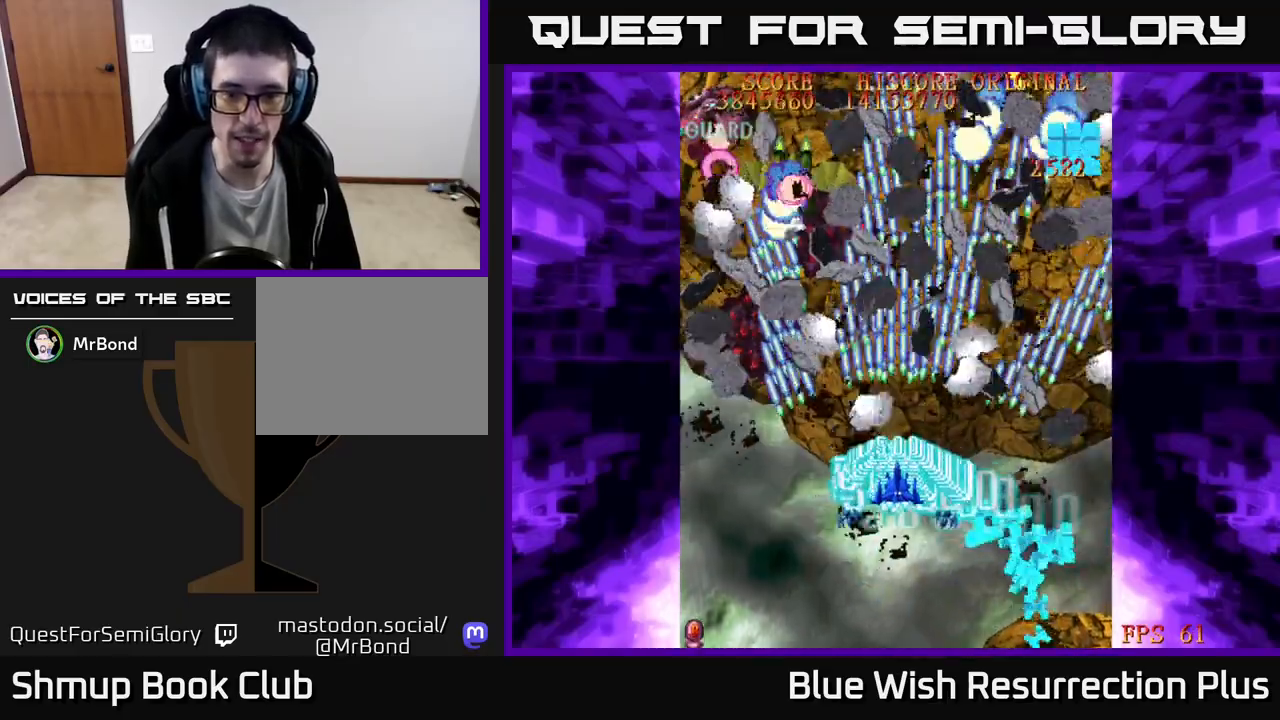
{"buttons": ["DPAD_UP", "DPAD_LEFT"], "events": [[200, "A", "down"], [300, "DPAD_LEFT", "down"], [483, "A", "up"]]}
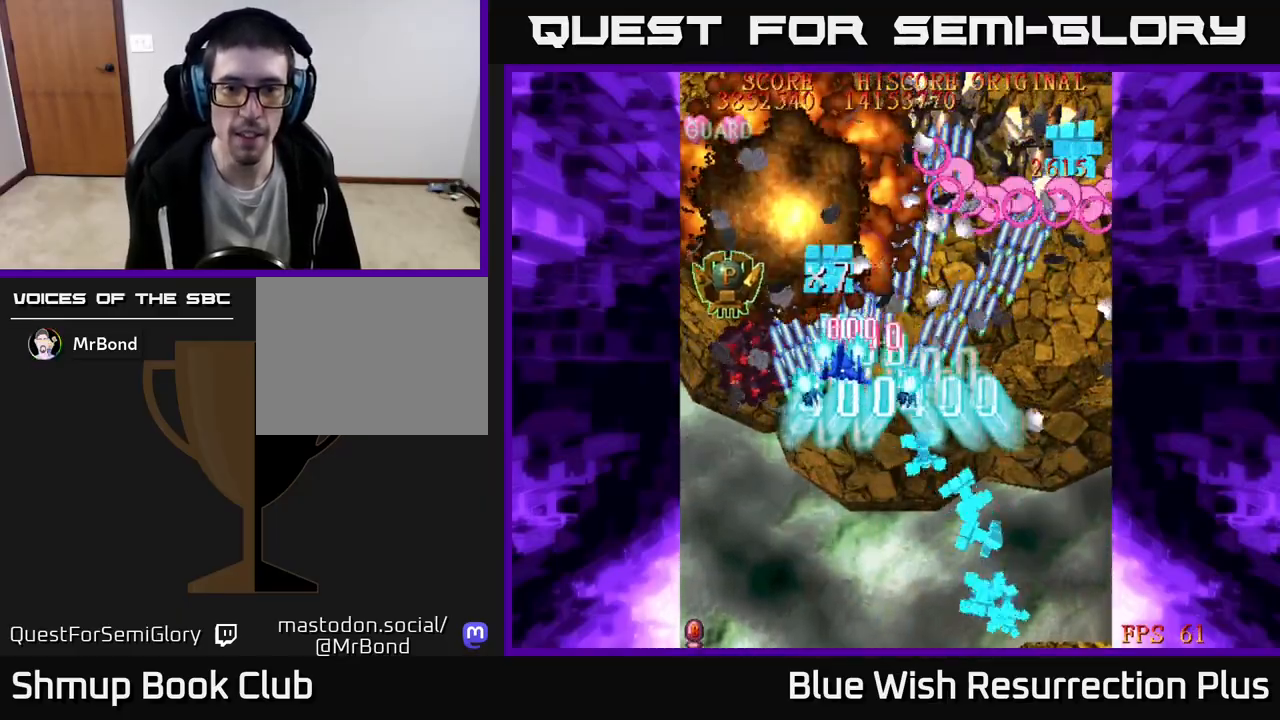
{"buttons": ["A", "DPAD_RIGHT"], "events": [[33, "DPAD_UP", "up"], [83, "A", "down"], [233, "DPAD_UP", "down"], [367, "DPAD_LEFT", "up"], [417, "DPAD_RIGHT", "down"], [483, "DPAD_UP", "up"]]}
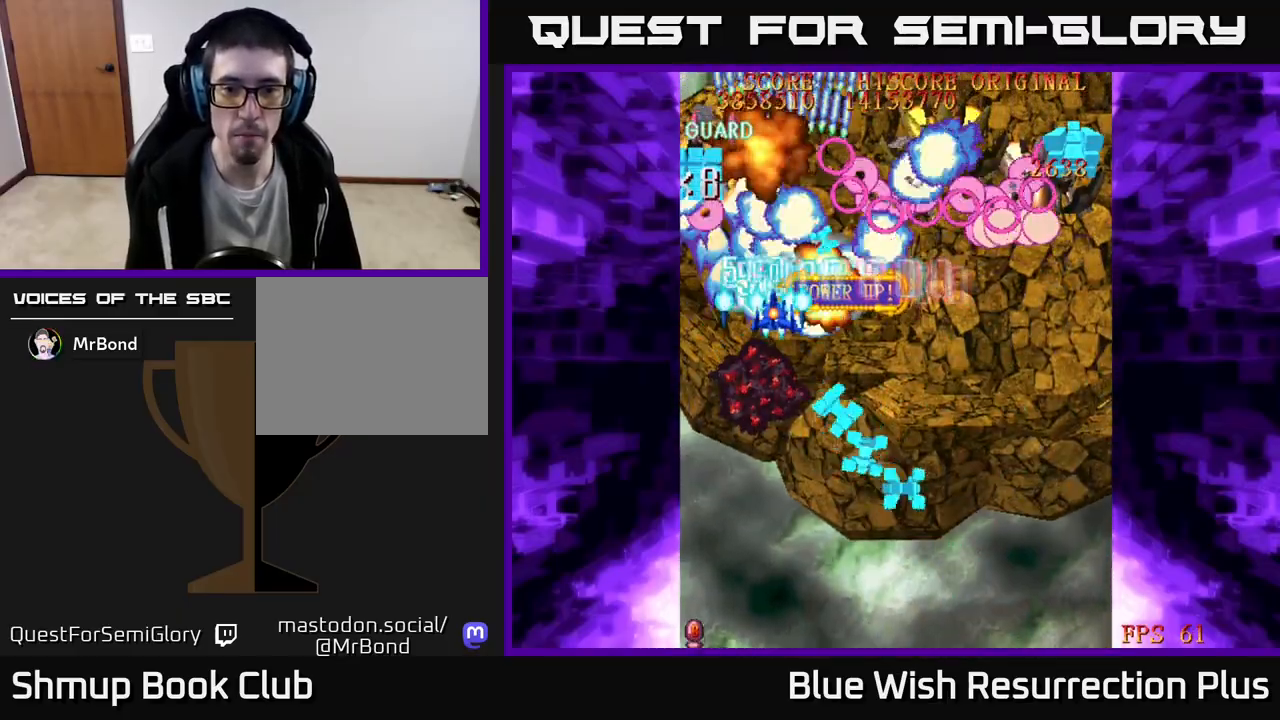
{"buttons": ["A", "DPAD_RIGHT"], "events": [[33, "DPAD_DOWN", "down"], [167, "A", "up"], [267, "A", "down"], [383, "DPAD_DOWN", "up"]]}
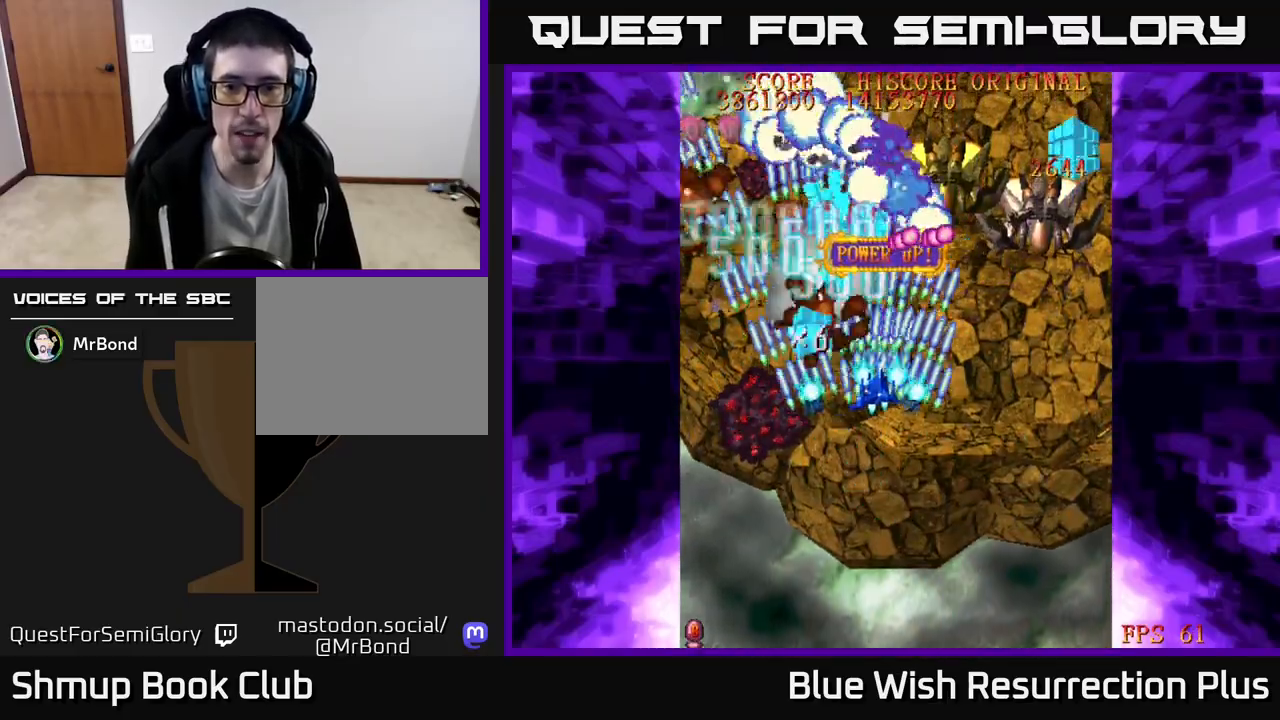
{"buttons": ["A", "DPAD_DOWN", "DPAD_RIGHT"], "events": [[450, "DPAD_DOWN", "down"]]}
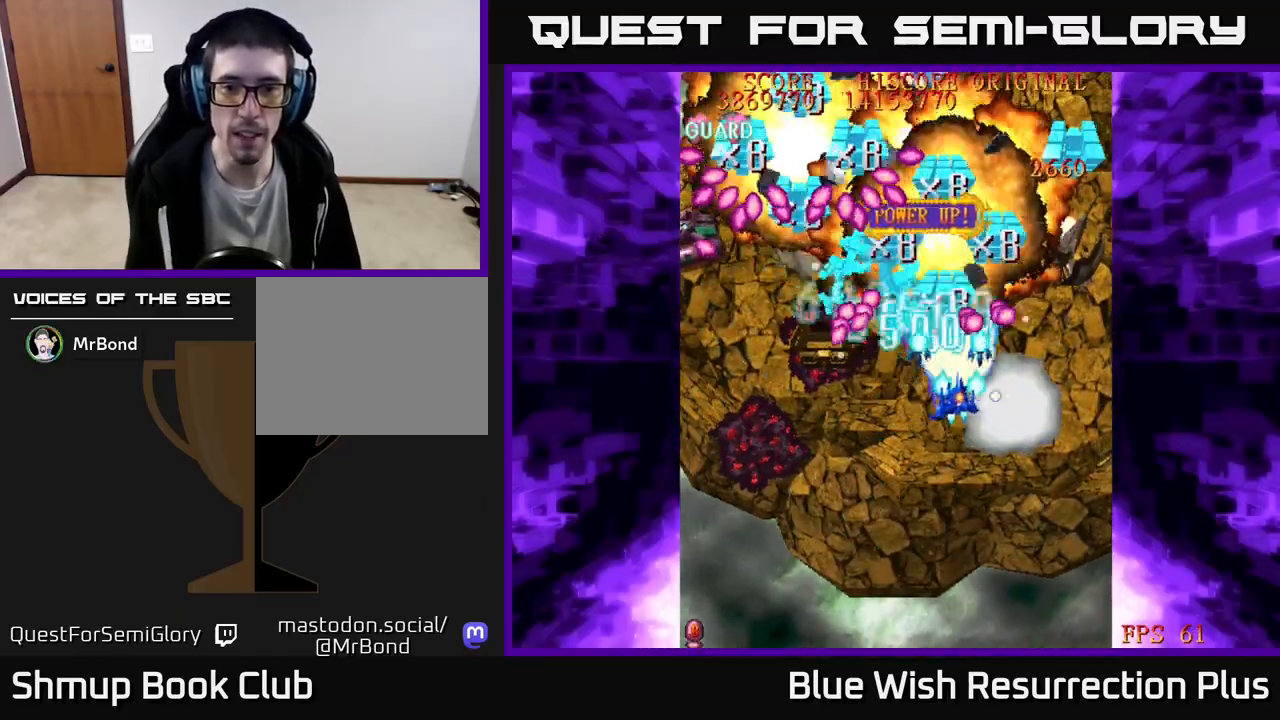
{"buttons": ["A", "DPAD_UP", "DPAD_RIGHT"], "events": [[50, "X", "down"], [83, "A", "up"], [200, "DPAD_DOWN", "up"], [300, "A", "down"], [317, "DPAD_DOWN", "down"], [350, "X", "up"], [417, "DPAD_DOWN", "up"], [450, "DPAD_UP", "down"]]}
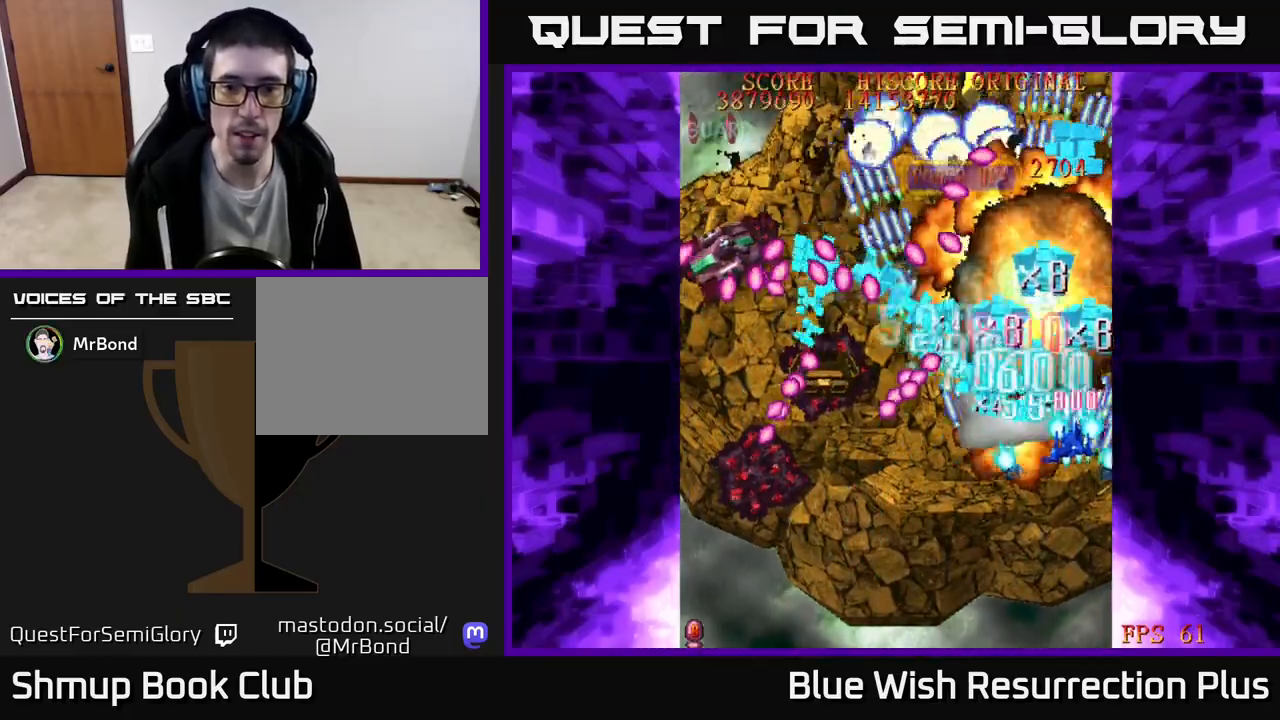
{"buttons": ["A", "X", "DPAD_DOWN"]}
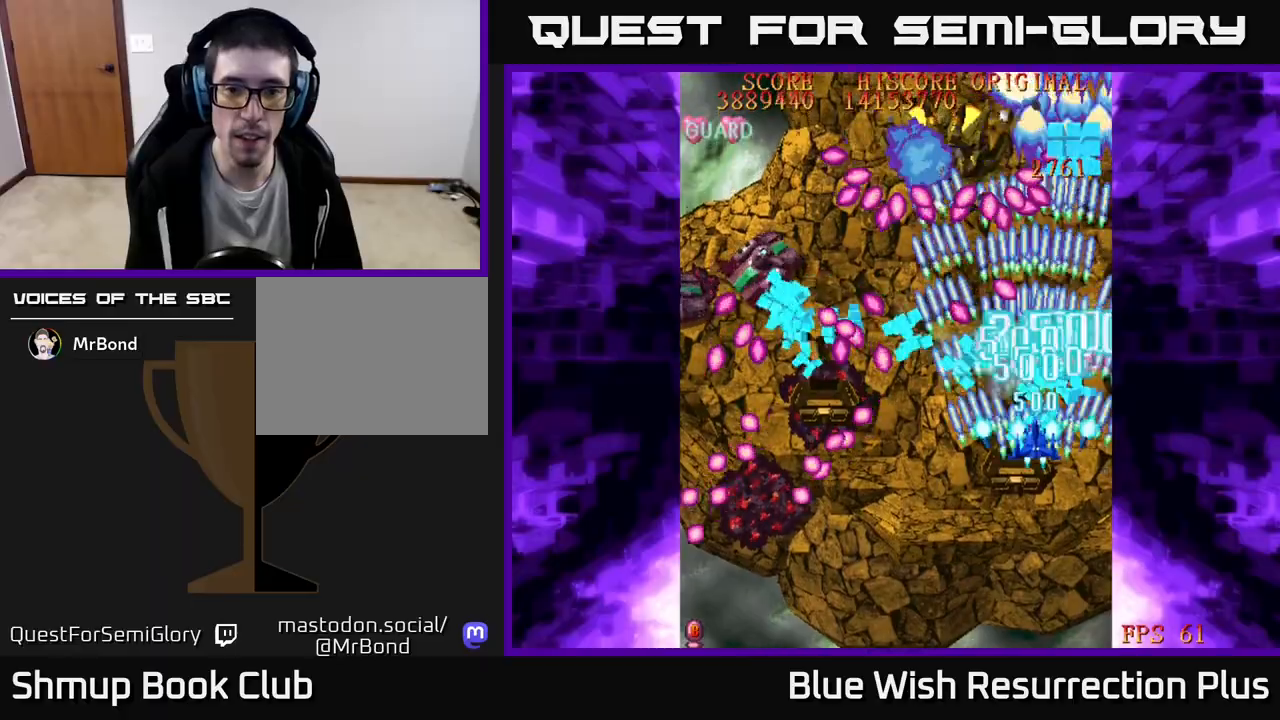
{"buttons": ["A", "DPAD_LEFT"], "events": [[17, "X", "up"], [50, "DPAD_LEFT", "down"], [283, "A", "up"], [333, "A", "down"], [450, "DPAD_DOWN", "up"]]}
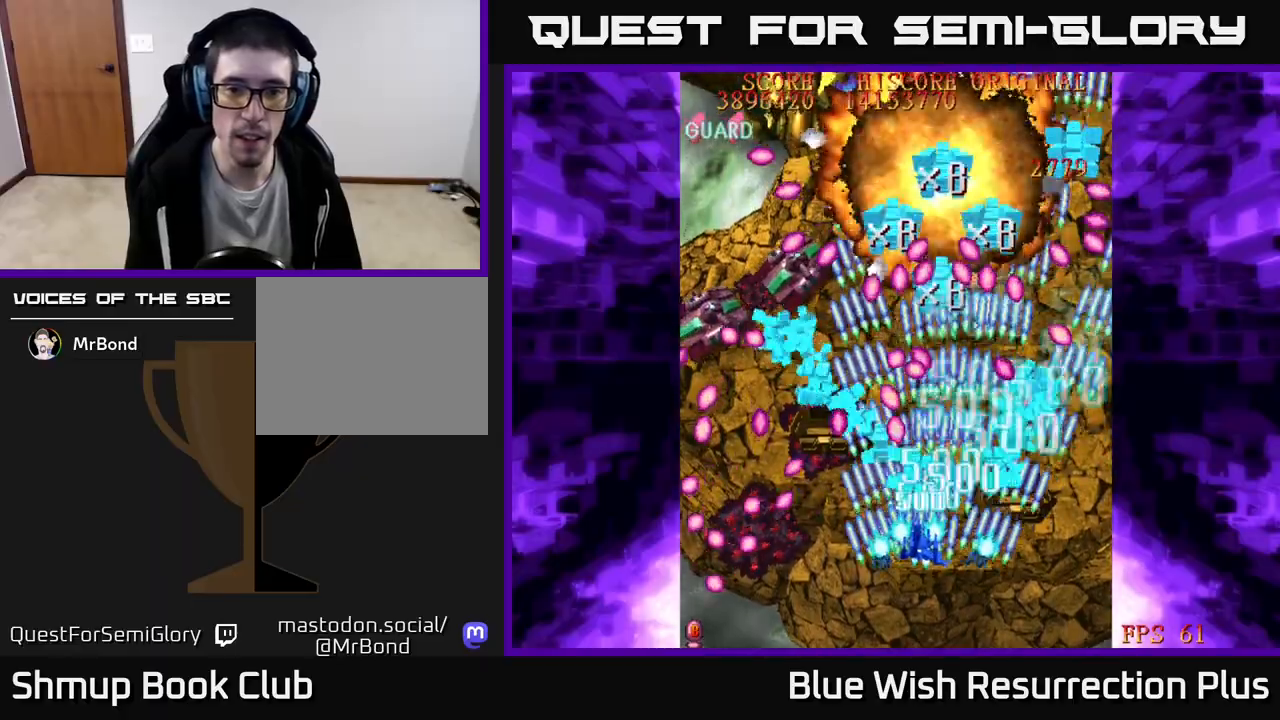
{"buttons": ["A"], "events": [[233, "DPAD_LEFT", "up"], [250, "DPAD_DOWN", "down"], [500, "DPAD_DOWN", "up"]]}
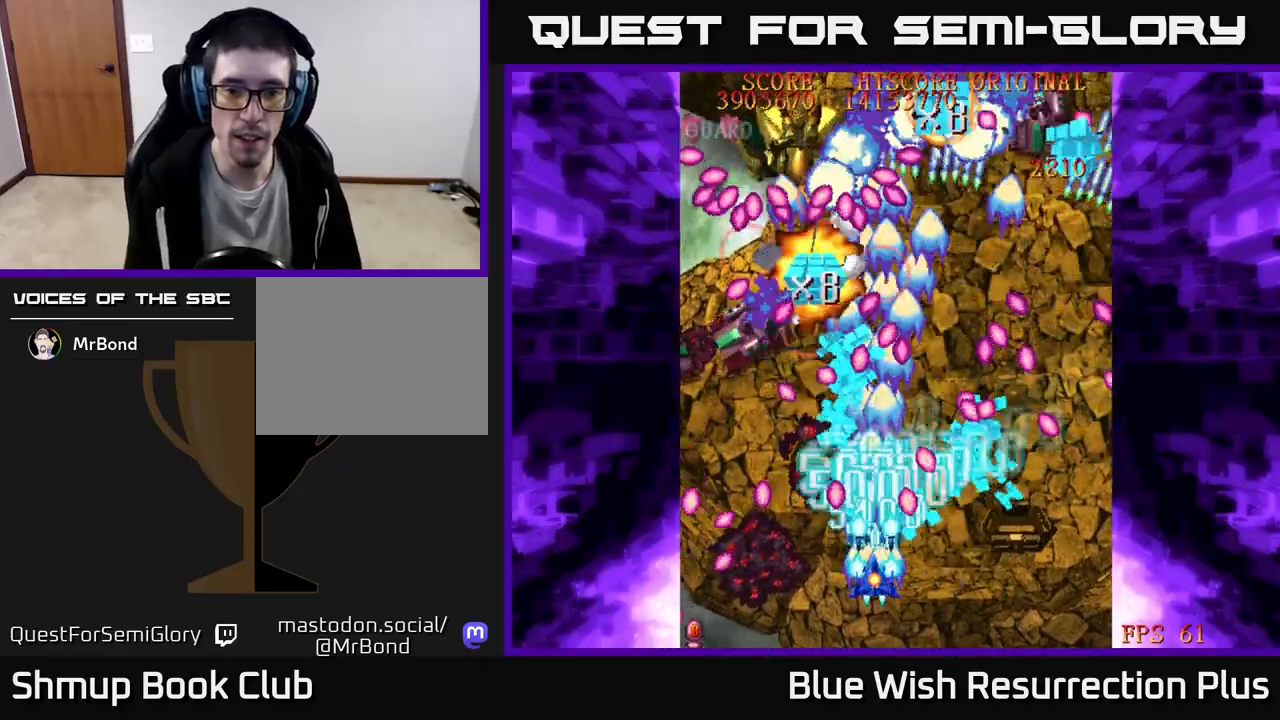
{"buttons": ["A", "DPAD_UP", "DPAD_LEFT"], "events": [[150, "DPAD_LEFT", "down"], [367, "DPAD_UP", "down"], [433, "DPAD_LEFT", "up"], [467, "DPAD_LEFT", "down"]]}
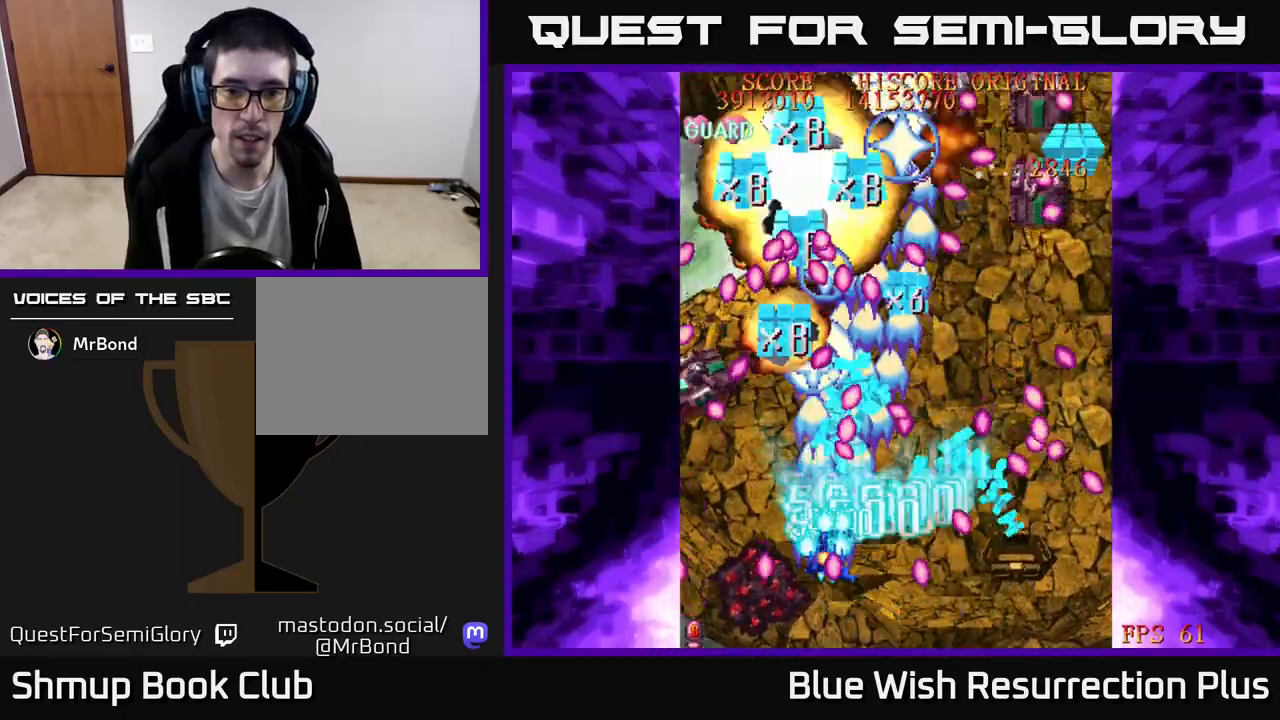
{"buttons": ["X", "DPAD_DOWN", "DPAD_RIGHT"], "events": [[83, "DPAD_UP", "up"], [317, "A", "up"], [417, "DPAD_LEFT", "up"], [417, "X", "down"], [433, "DPAD_DOWN", "down"], [467, "DPAD_RIGHT", "down"]]}
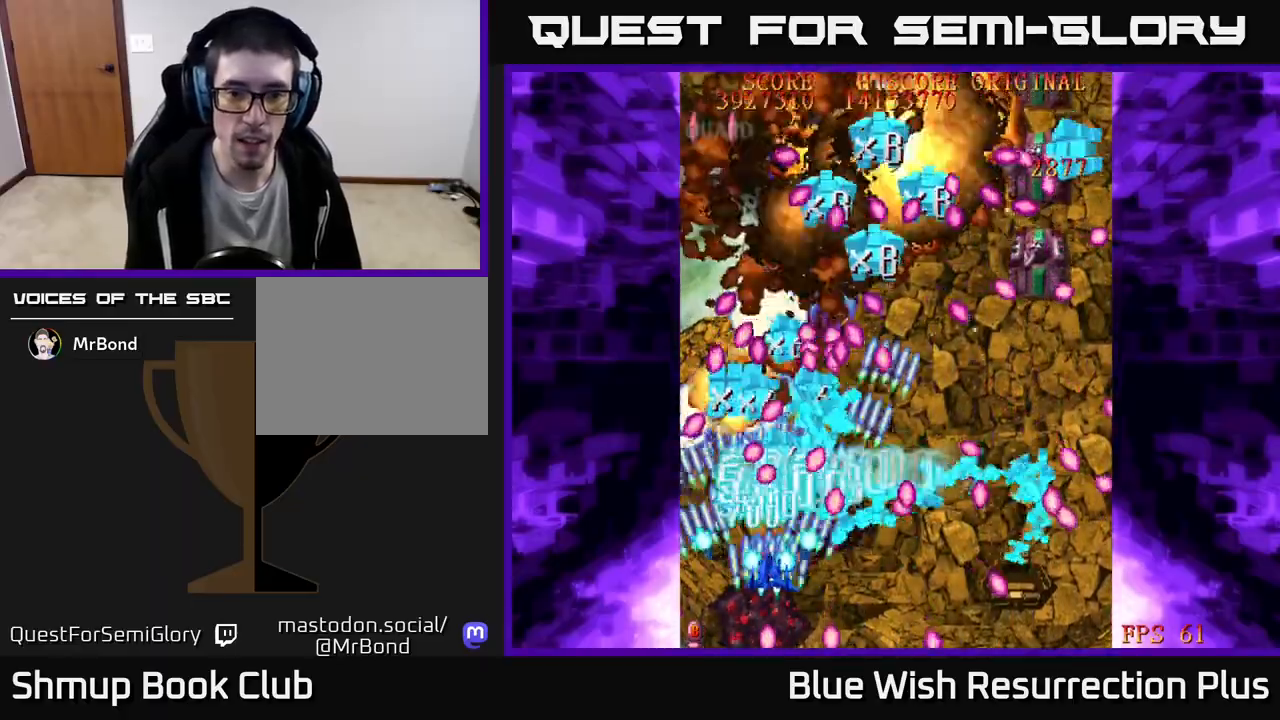
{"buttons": ["X"], "events": [[183, "DPAD_DOWN", "up"], [183, "DPAD_RIGHT", "up"], [300, "DPAD_LEFT", "down"], [483, "DPAD_LEFT", "up"]]}
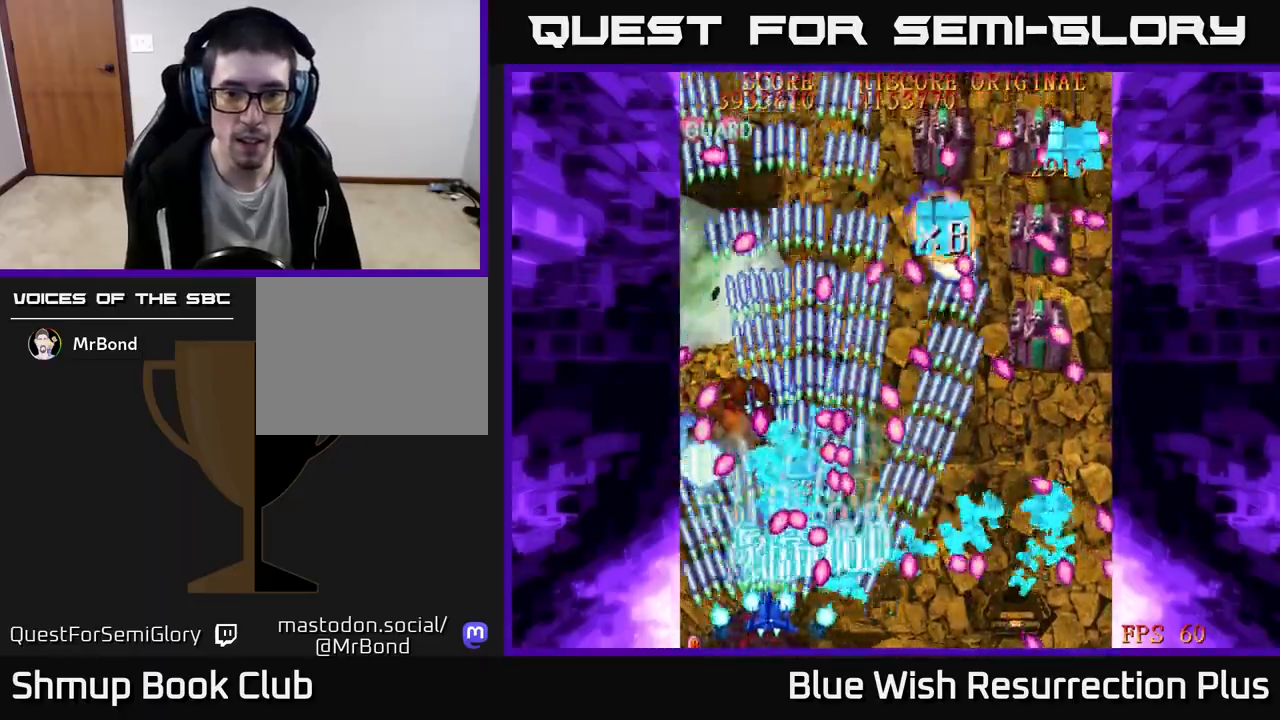
{"buttons": ["X"], "events": [[183, "DPAD_LEFT", "down"], [283, "DPAD_LEFT", "up"], [317, "DPAD_RIGHT", "down"], [400, "DPAD_RIGHT", "up"]]}
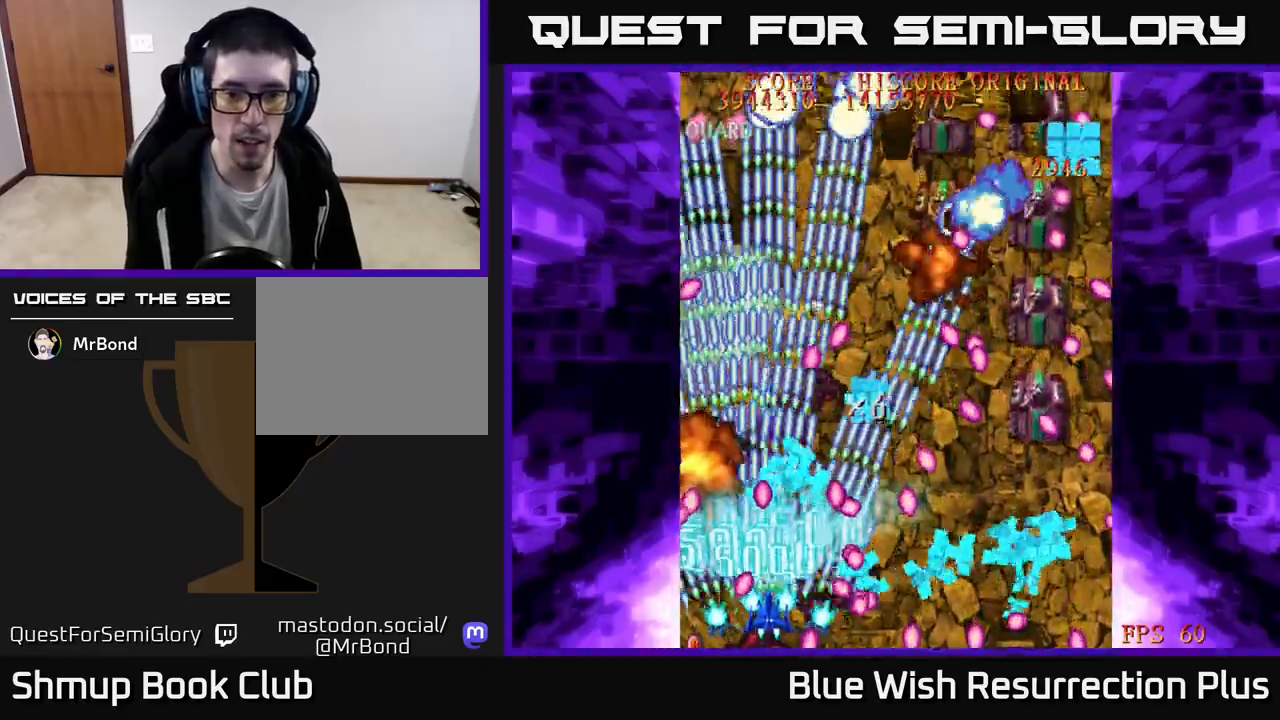
{"buttons": ["X", "DPAD_RIGHT"], "events": [[67, "DPAD_UP", "down"], [400, "DPAD_RIGHT", "down"], [467, "DPAD_UP", "up"]]}
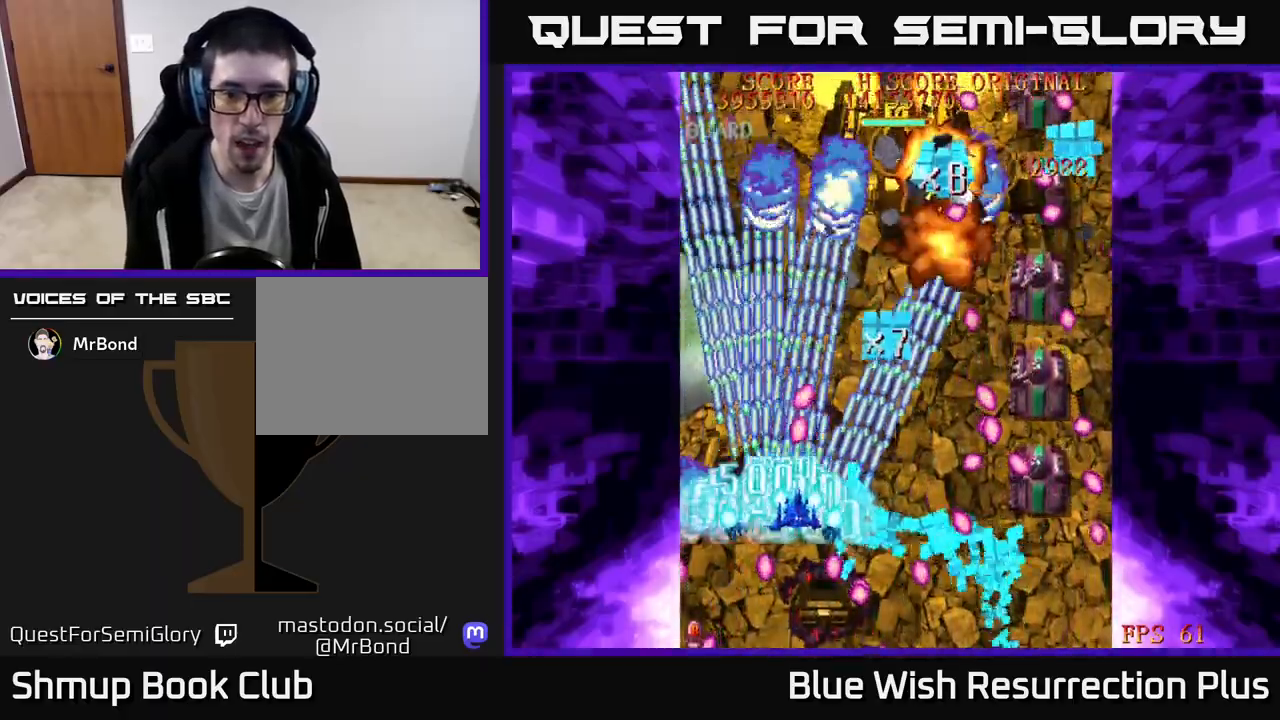
{"buttons": ["X", "DPAD_RIGHT"], "events": [[50, "DPAD_DOWN", "down"], [283, "DPAD_DOWN", "up"]]}
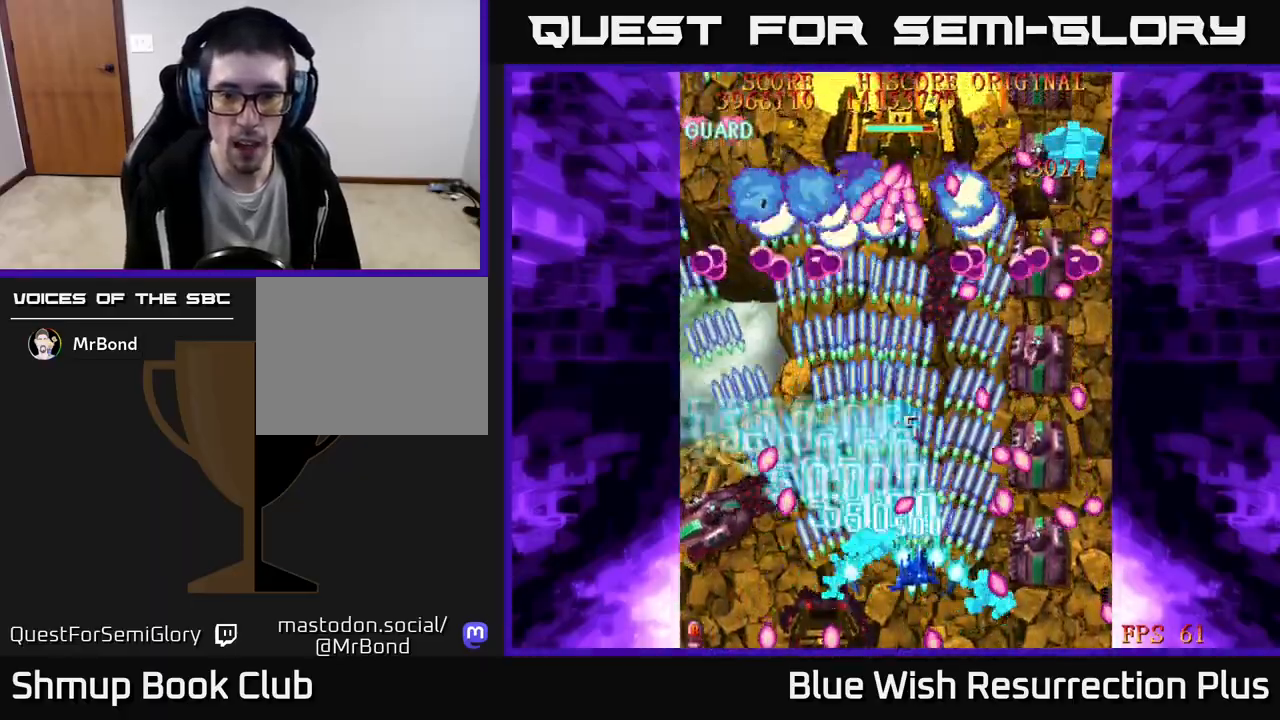
{"buttons": ["X", "DPAD_DOWN"], "events": [[33, "DPAD_DOWN", "down"], [217, "DPAD_DOWN", "up"], [233, "DPAD_RIGHT", "up"], [250, "DPAD_UP", "down"], [283, "DPAD_UP", "up"], [500, "DPAD_DOWN", "down"]]}
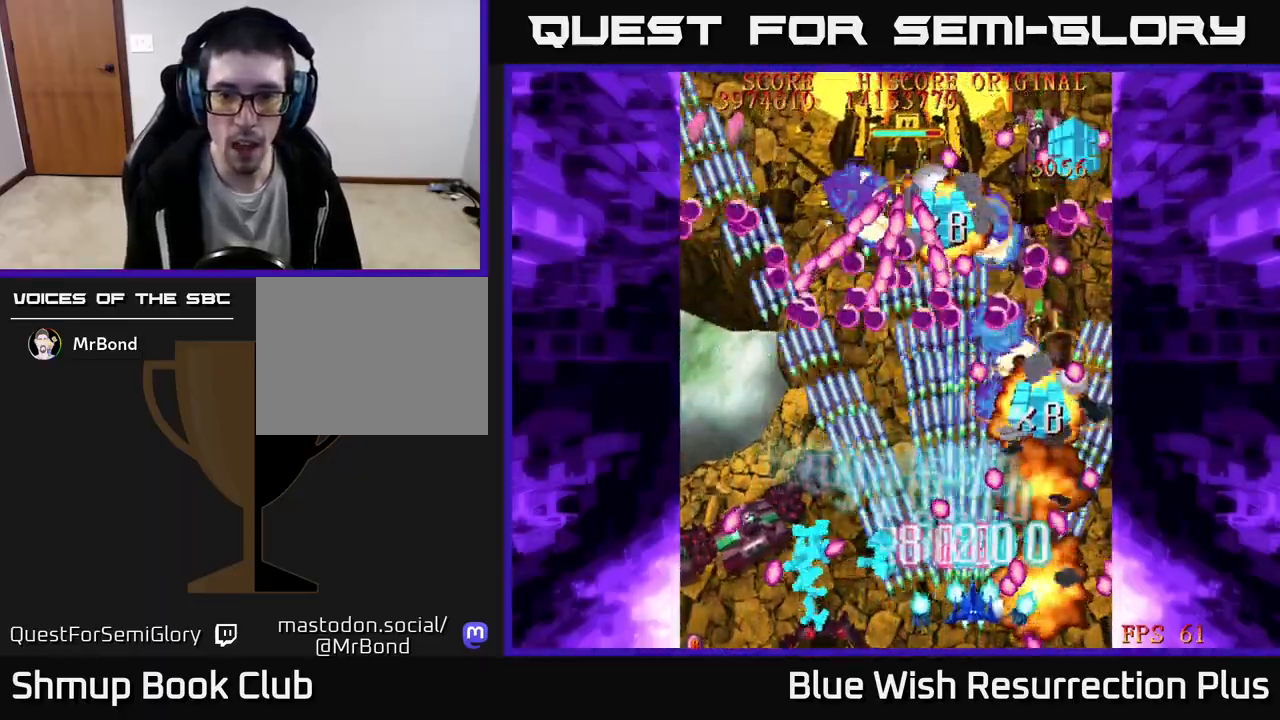
{"buttons": ["X"], "events": [[117, "DPAD_DOWN", "up"], [117, "DPAD_LEFT", "down"], [250, "DPAD_DOWN", "down"], [283, "DPAD_LEFT", "up"], [350, "DPAD_DOWN", "up"], [350, "DPAD_RIGHT", "down"], [467, "DPAD_RIGHT", "up"]]}
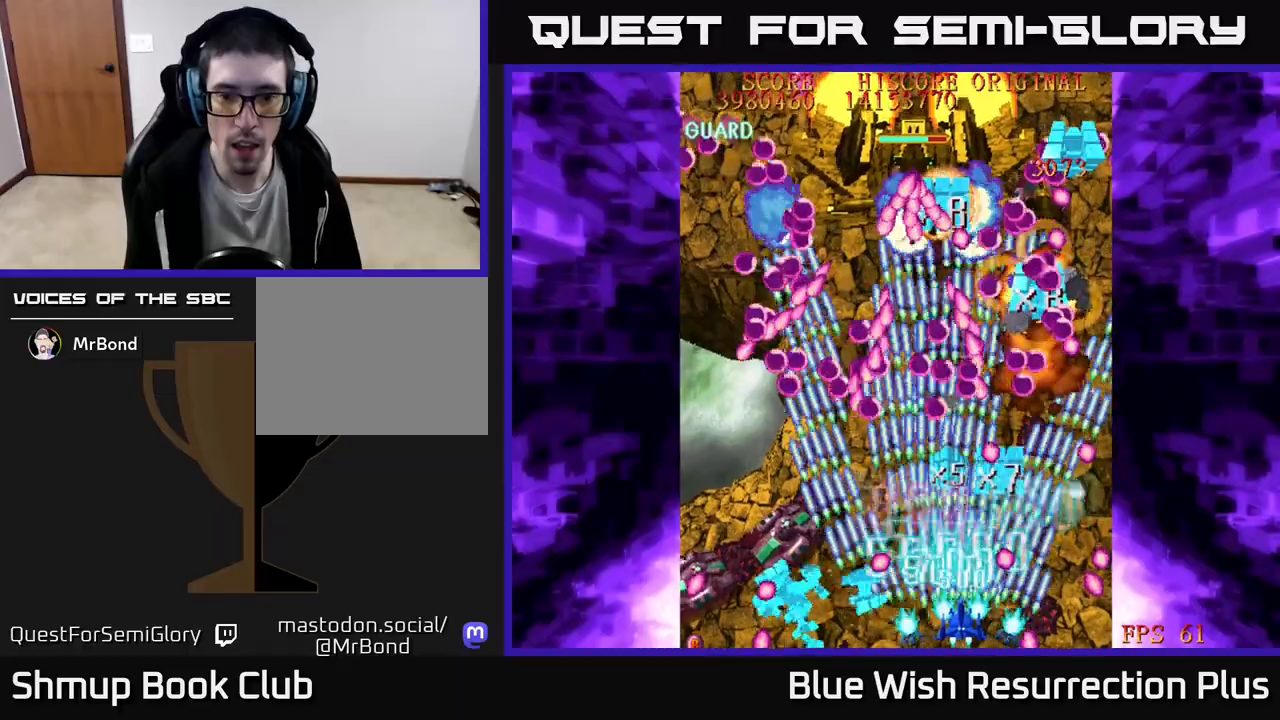
{"buttons": ["A", "DPAD_LEFT"], "events": [[117, "A", "down"], [150, "X", "up"], [167, "DPAD_LEFT", "down"], [183, "DPAD_UP", "down"], [200, "DPAD_LEFT", "up"], [383, "DPAD_LEFT", "down"], [417, "DPAD_UP", "up"]]}
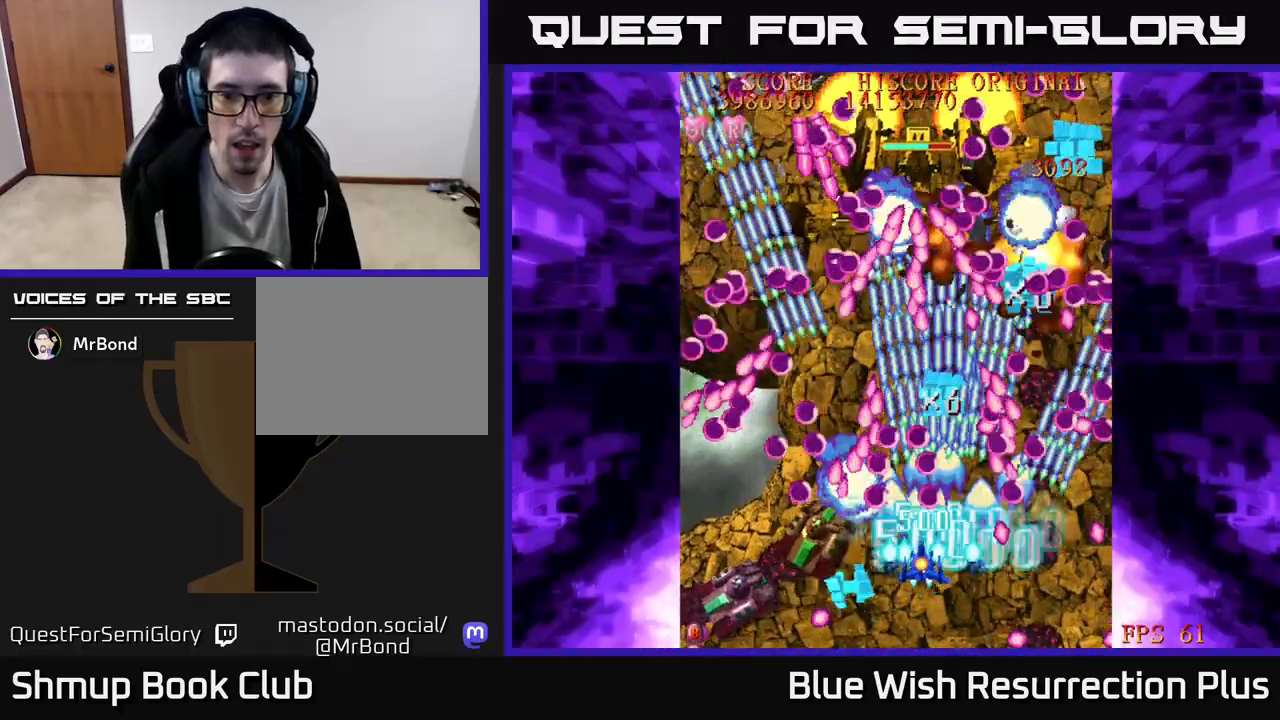
{"buttons": ["A", "DPAD_DOWN"], "events": [[33, "DPAD_LEFT", "up"], [50, "DPAD_DOWN", "down"], [83, "DPAD_RIGHT", "down"], [100, "DPAD_RIGHT", "up"]]}
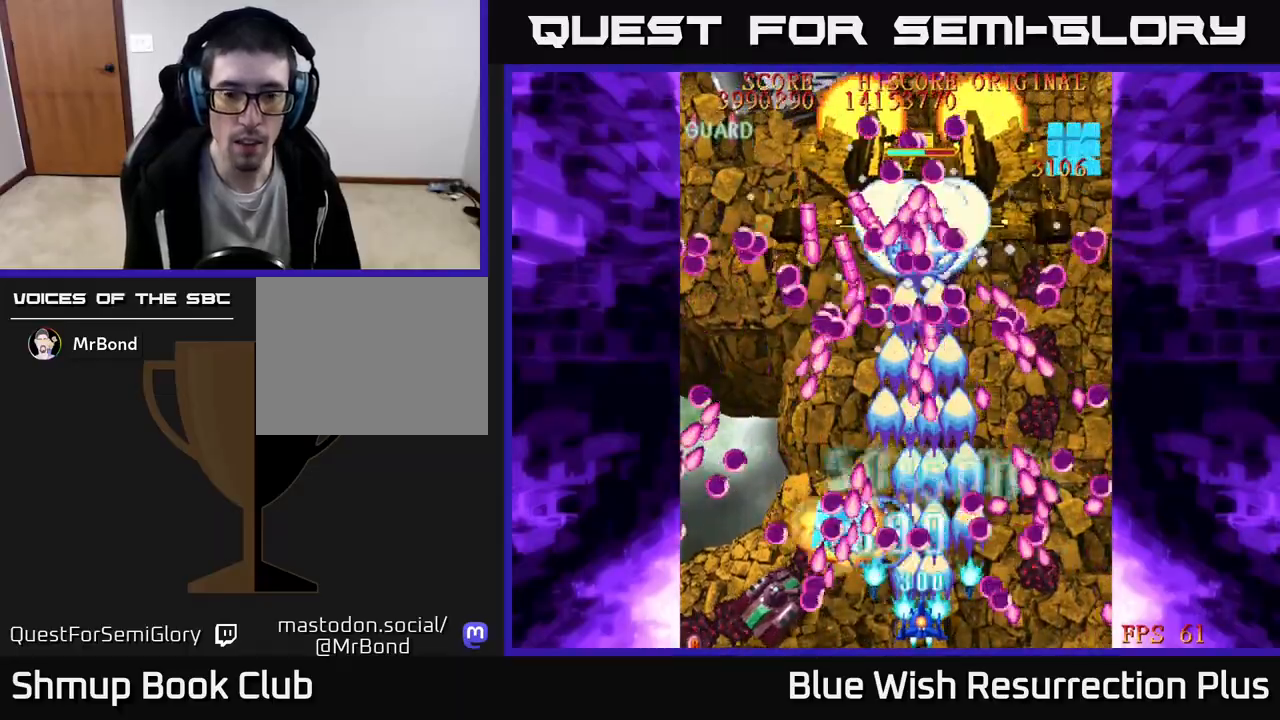
{"buttons": ["A", "DPAD_UP", "DPAD_RIGHT"], "events": [[50, "DPAD_DOWN", "up"], [133, "DPAD_RIGHT", "down"], [233, "DPAD_RIGHT", "up"], [250, "DPAD_UP", "down"], [267, "DPAD_LEFT", "down"], [300, "DPAD_UP", "up"], [450, "DPAD_UP", "down"], [467, "DPAD_LEFT", "up"], [500, "DPAD_RIGHT", "down"]]}